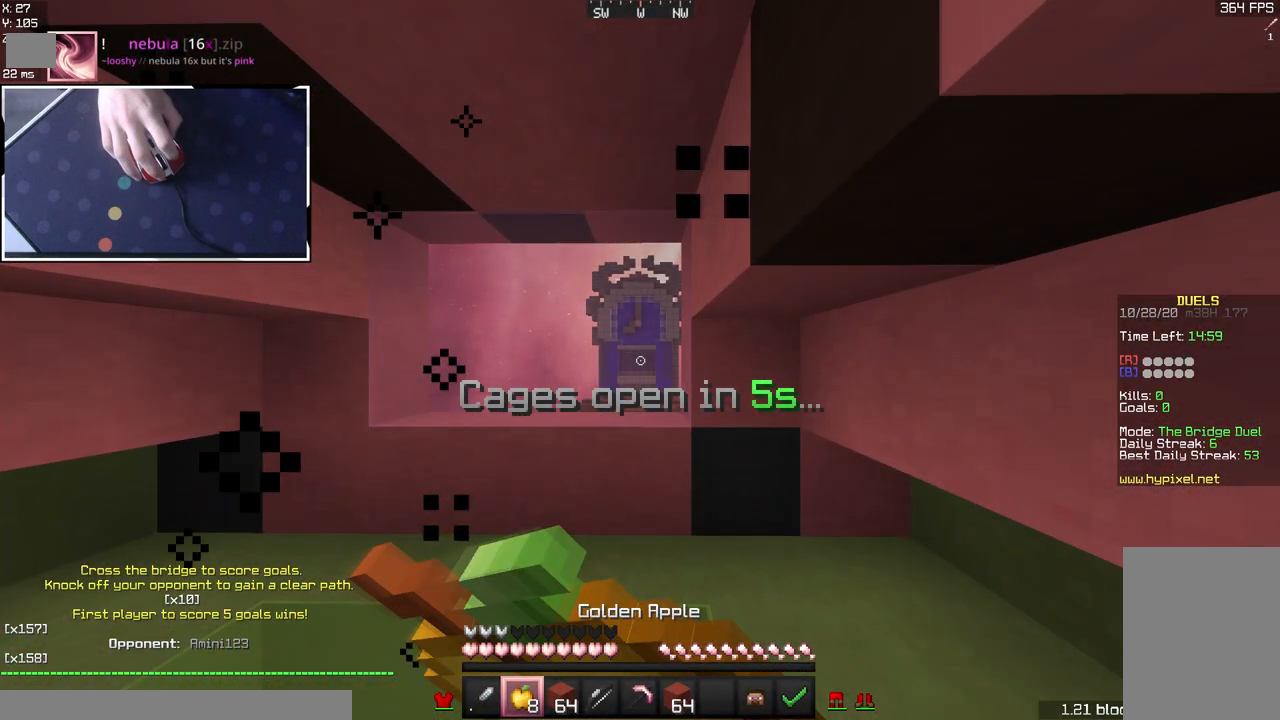
Gameplay with keyboard and mouse; each line is a JSON object with the keys and mouse buttons held at the frame after it. "events" lists presses ("down") and releases ("up") of "a", "d", "s", "space", "w", "mouse_left" and "mouse_right" between this image and that frame as [ms after this image, input, new state], when the widget could be followed in between. "mouse_left", "mouse_right" = the "left", "right" buttons of the "mouse" list. No other keys are recorded. Fast repeated clicks can show as one long hold. Mouse movement is not recorded.
{"keys": ["d", "s"], "mouse": ["left", "right"], "events": []}
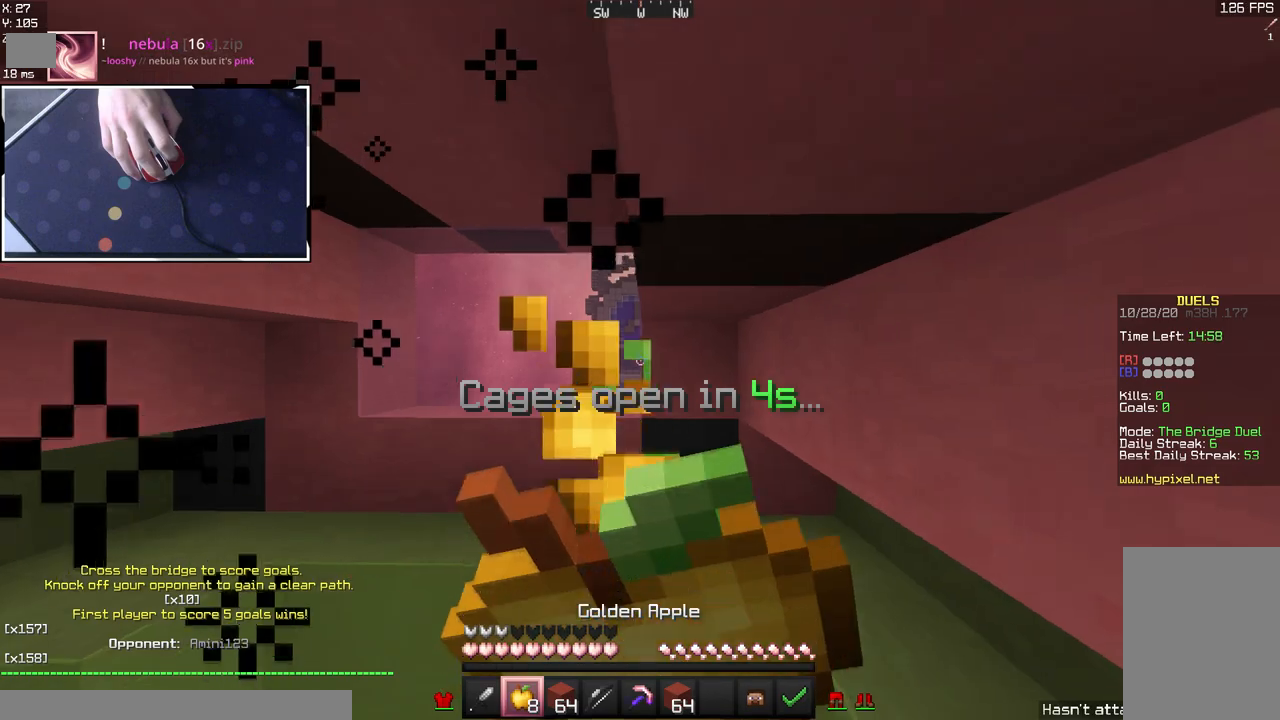
{"keys": ["d", "s"], "mouse": ["left", "right"], "events": [[367, "d", "up"], [500, "d", "down"]]}
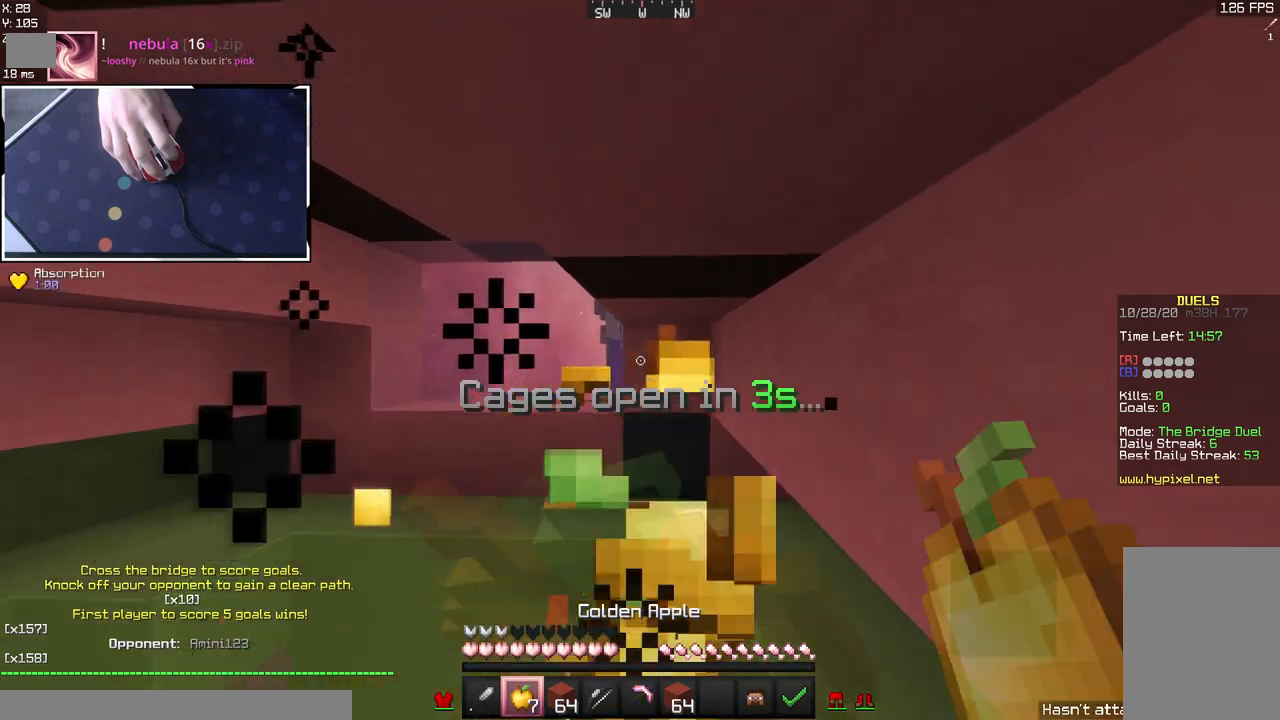
{"keys": ["s"], "mouse": ["left", "right"], "events": [[17, "mouse_left", "up"], [83, "mouse_left", "down"], [167, "d", "up"]]}
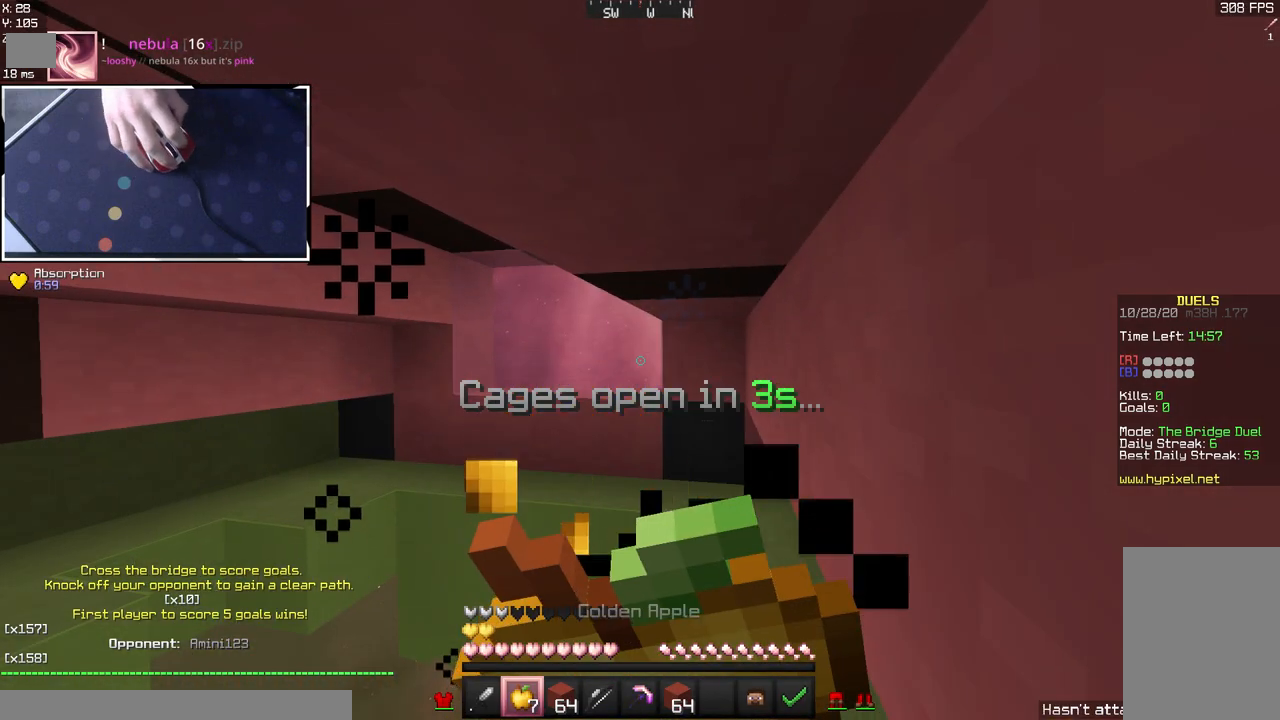
{"keys": ["s"], "mouse": ["left"], "events": [[17, "mouse_left", "up"], [67, "mouse_right", "up"], [333, "mouse_left", "down"]]}
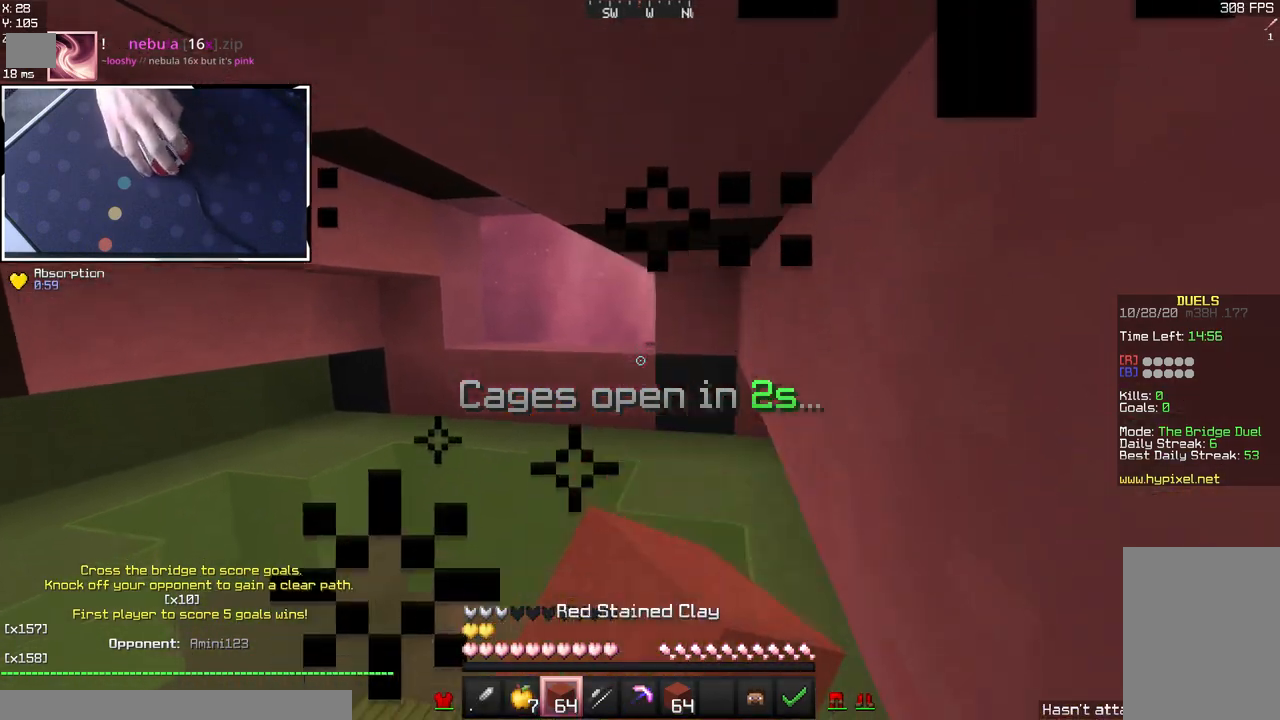
{"keys": ["s"], "mouse": [], "events": [[67, "mouse_left", "up"], [250, "mouse_left", "down"], [383, "mouse_left", "up"]]}
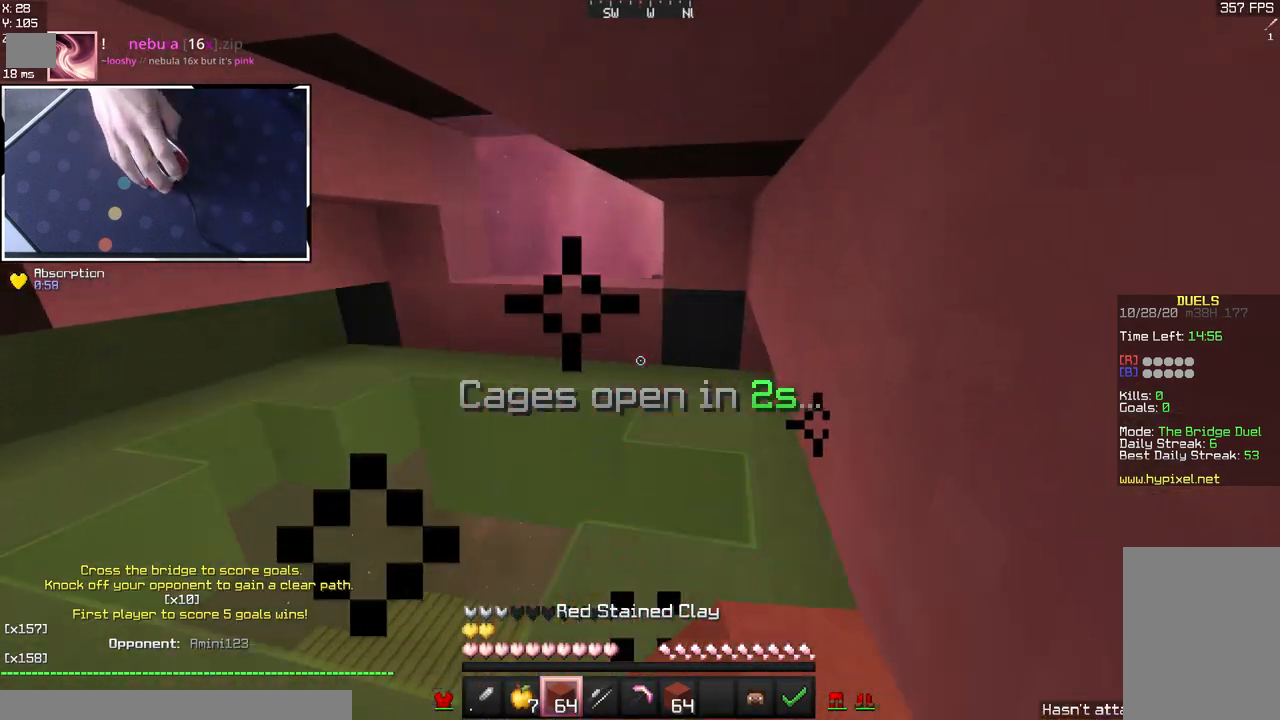
{"keys": [], "mouse": [], "events": [[33, "s", "up"]]}
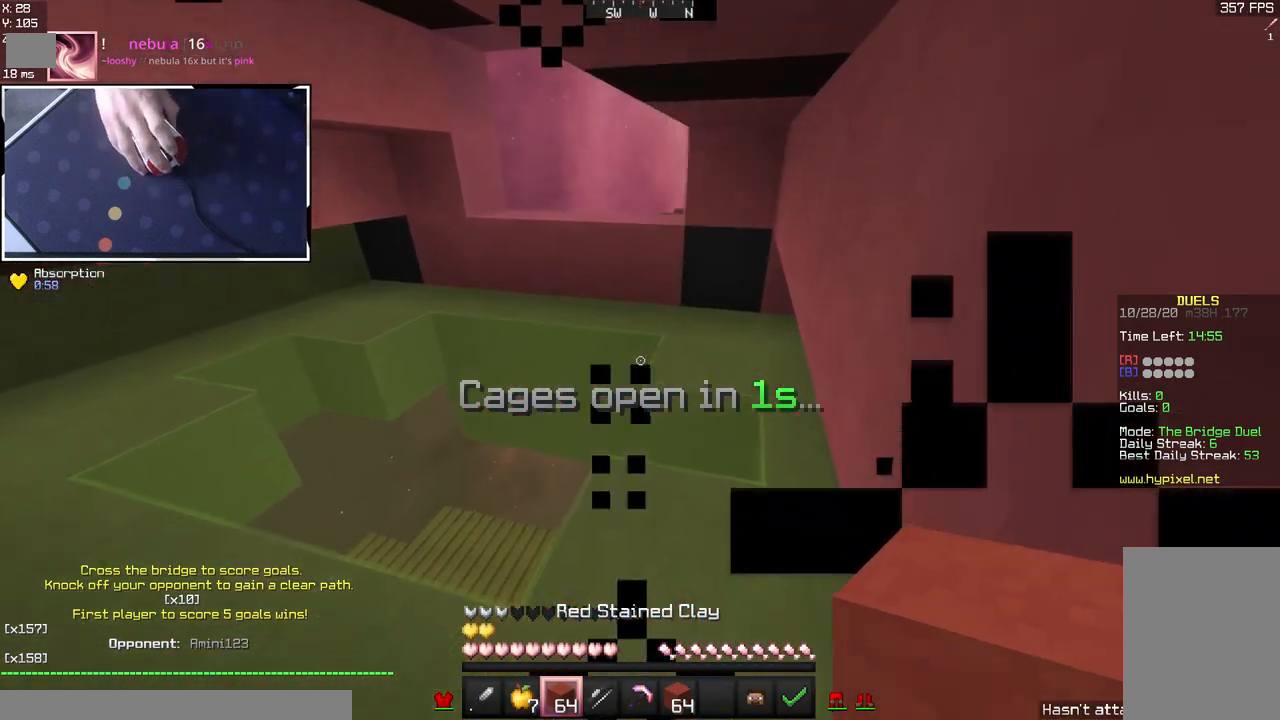
{"keys": ["space", "w"], "mouse": [], "events": [[50, "a", "down"], [50, "space", "down"], [50, "w", "down"], [433, "a", "up"]]}
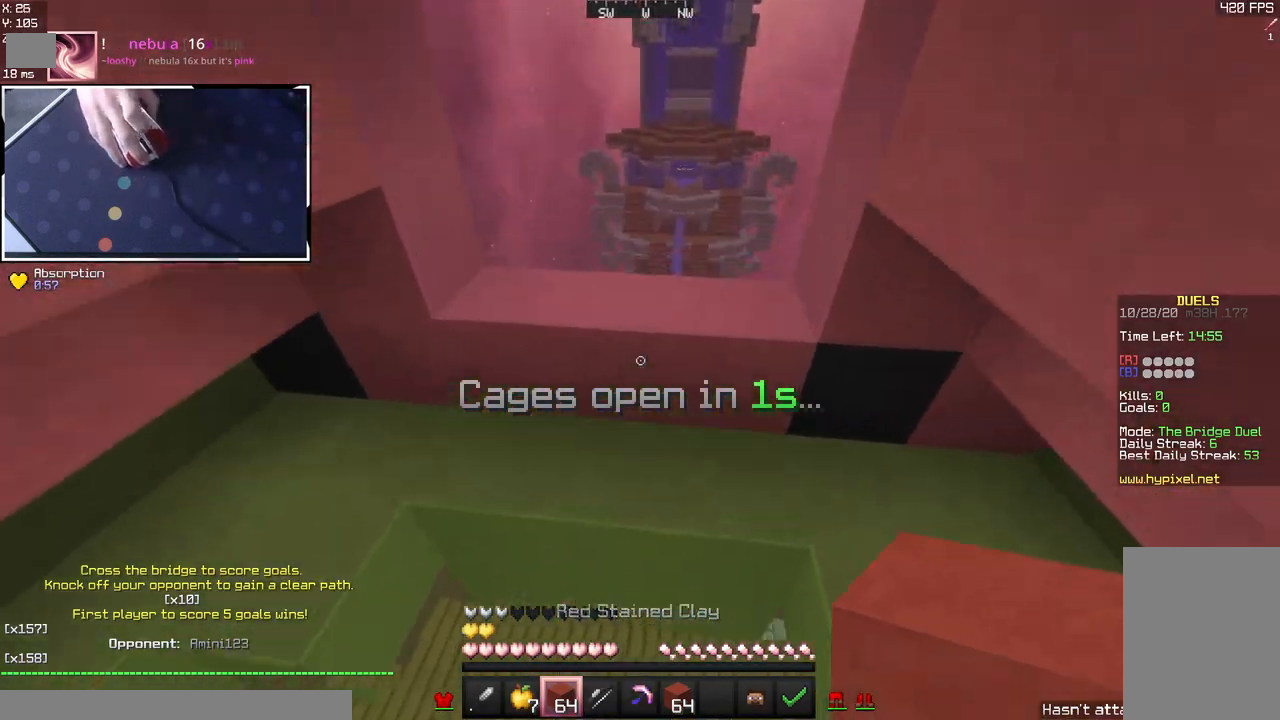
{"keys": ["d", "space", "w"], "mouse": [], "events": [[250, "d", "down"]]}
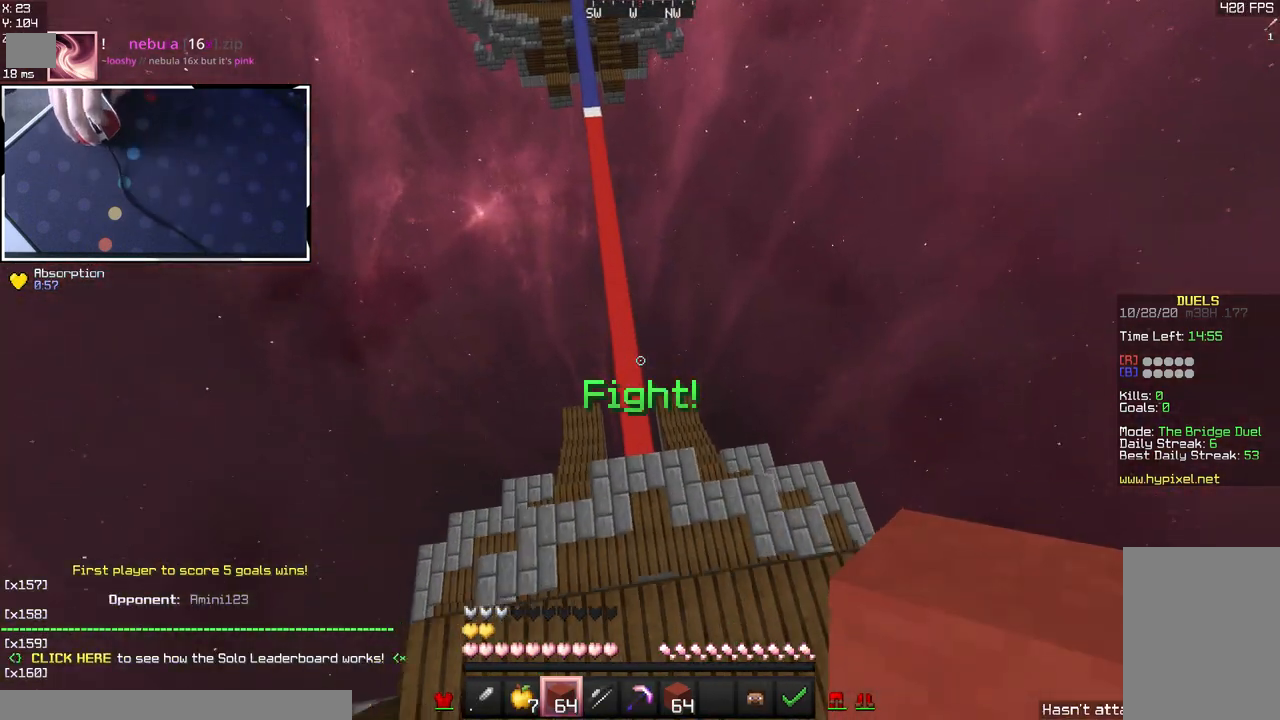
{"keys": ["a", "space", "w"], "mouse": ["right"], "events": [[200, "space", "up"], [233, "d", "up"], [350, "mouse_right", "down"], [367, "a", "down"], [483, "space", "down"]]}
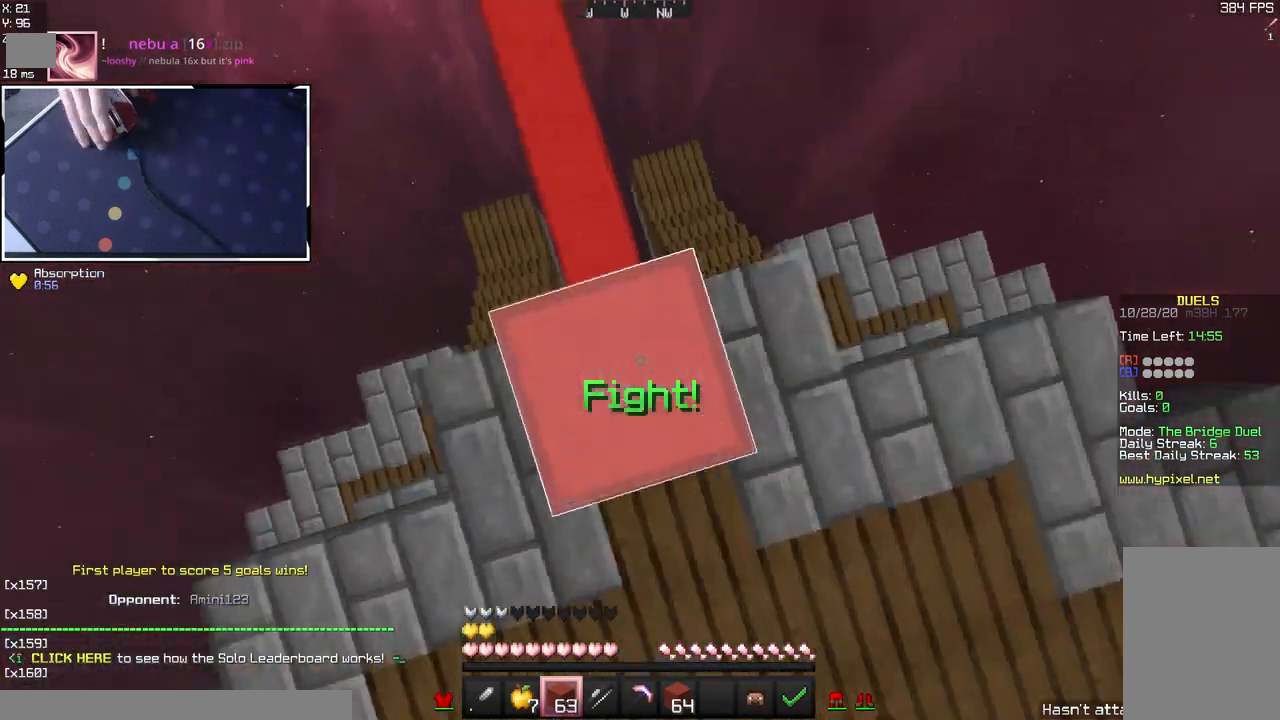
{"keys": ["a"], "mouse": [], "events": [[50, "w", "up"], [117, "s", "down"], [167, "d", "down"], [183, "mouse_right", "up"], [217, "a", "up"], [233, "space", "up"], [283, "d", "up"], [300, "s", "up"], [333, "a", "down"]]}
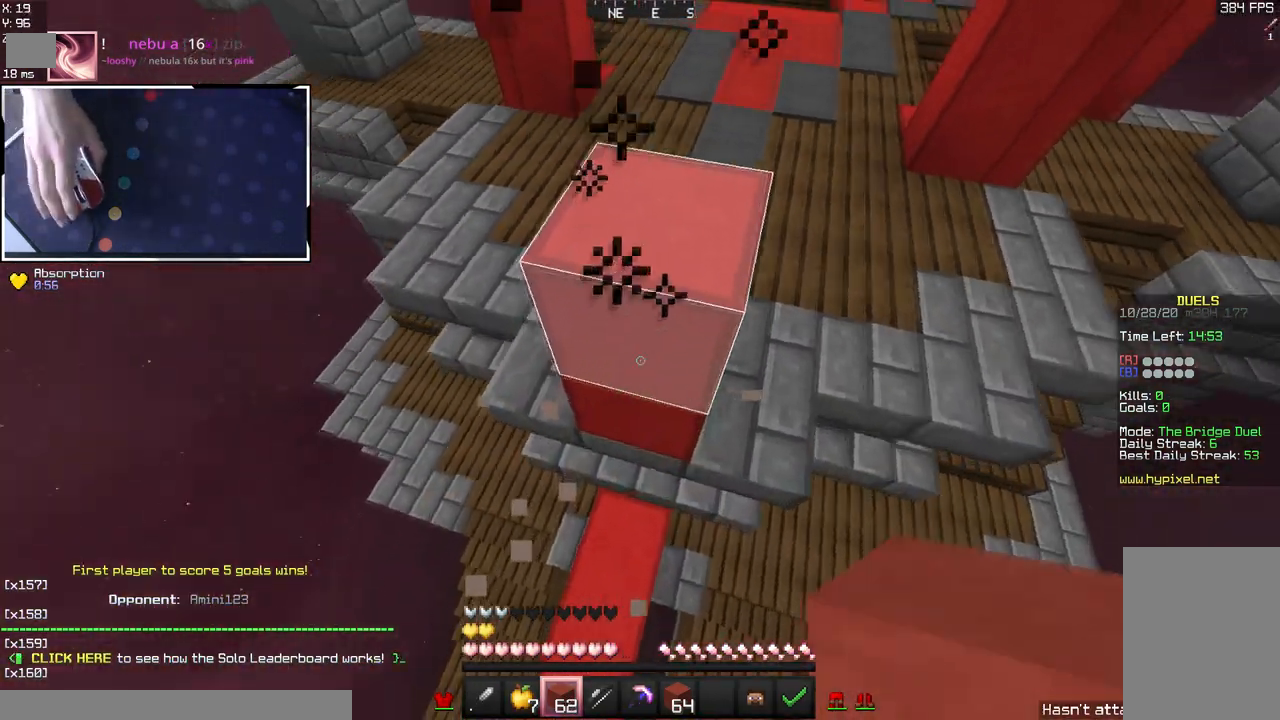
{"keys": ["space", "w"], "mouse": [], "events": [[67, "w", "down"], [267, "a", "up"], [267, "mouse_left", "down"], [350, "mouse_left", "up"], [367, "space", "down"]]}
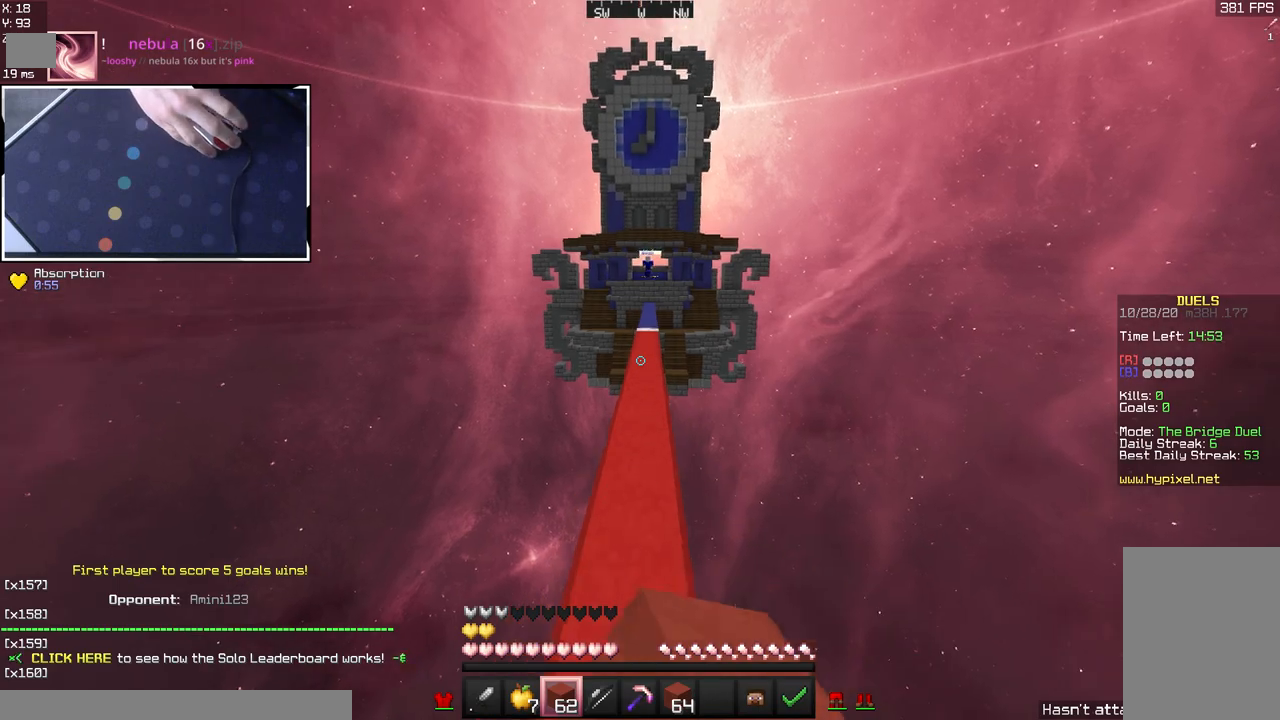
{"keys": ["space", "w"], "mouse": [], "events": []}
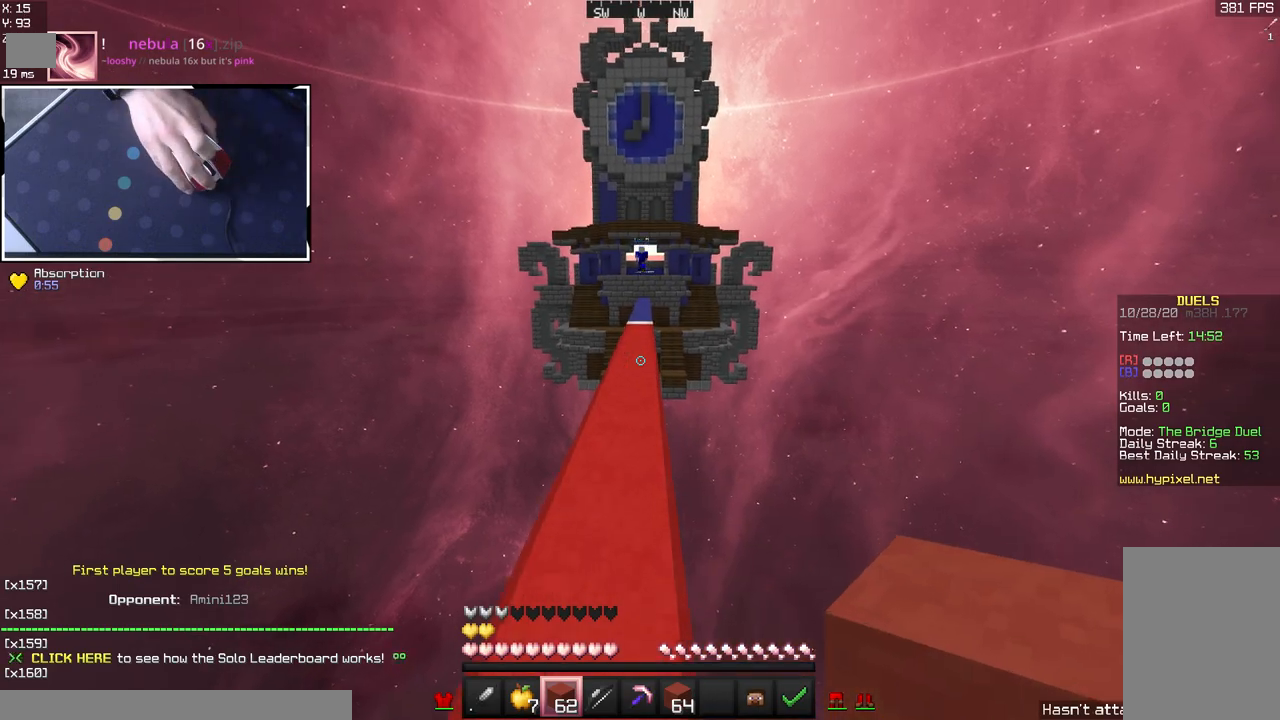
{"keys": ["space", "w"], "mouse": [], "events": [[250, "mouse_left", "down"], [367, "mouse_left", "up"]]}
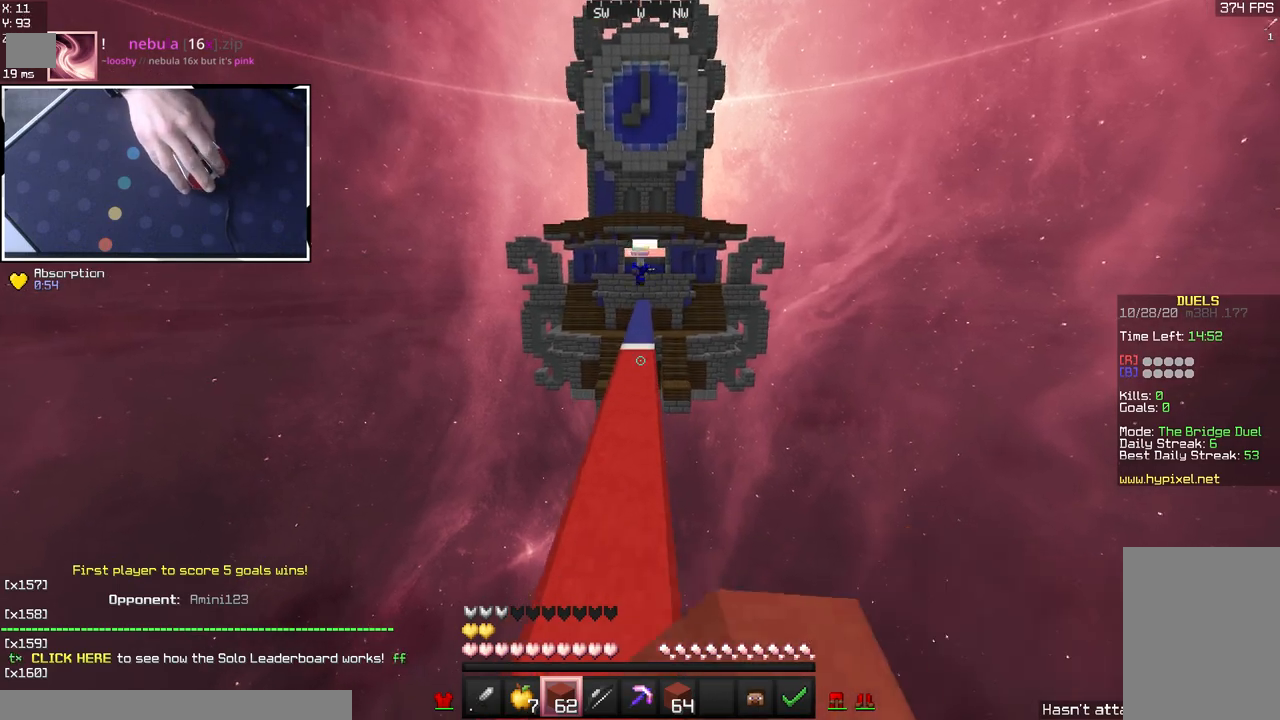
{"keys": ["w"], "mouse": [], "events": [[417, "space", "up"]]}
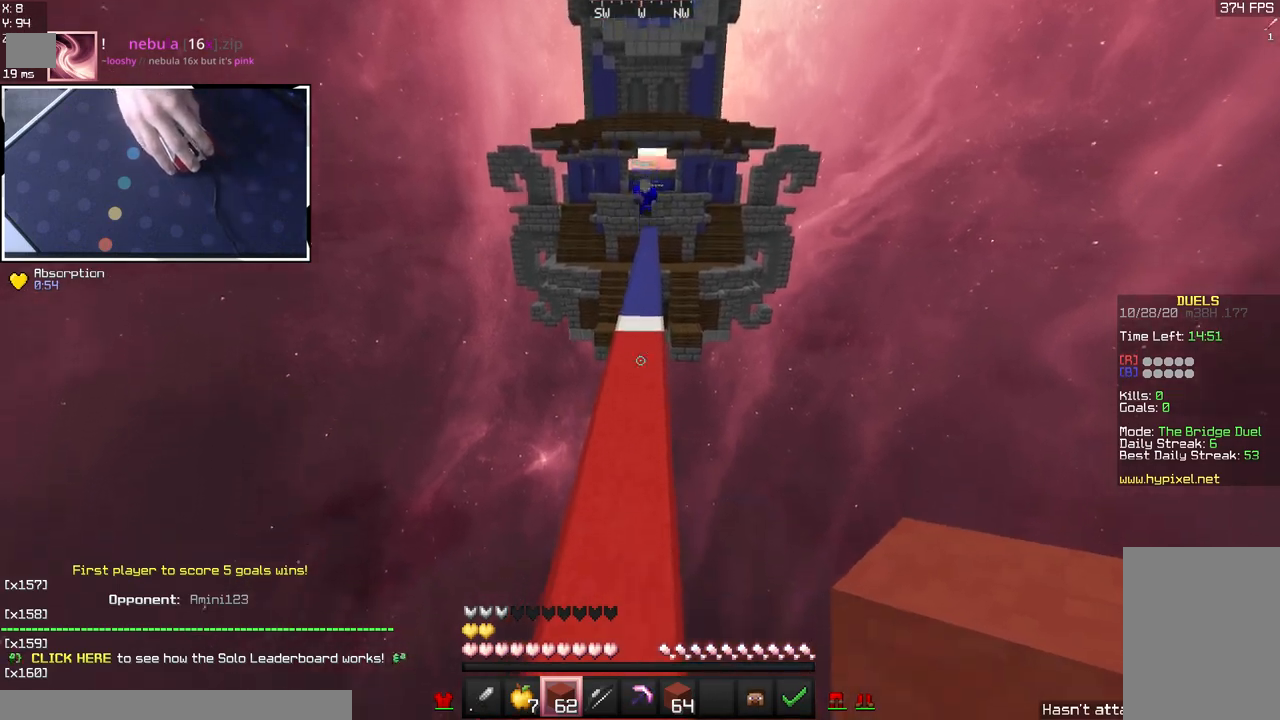
{"keys": ["a", "w"], "mouse": [], "events": [[150, "mouse_right", "down"], [183, "mouse_left", "down"], [233, "space", "down"], [267, "mouse_right", "up"], [333, "mouse_left", "up"], [467, "a", "down"], [483, "space", "up"]]}
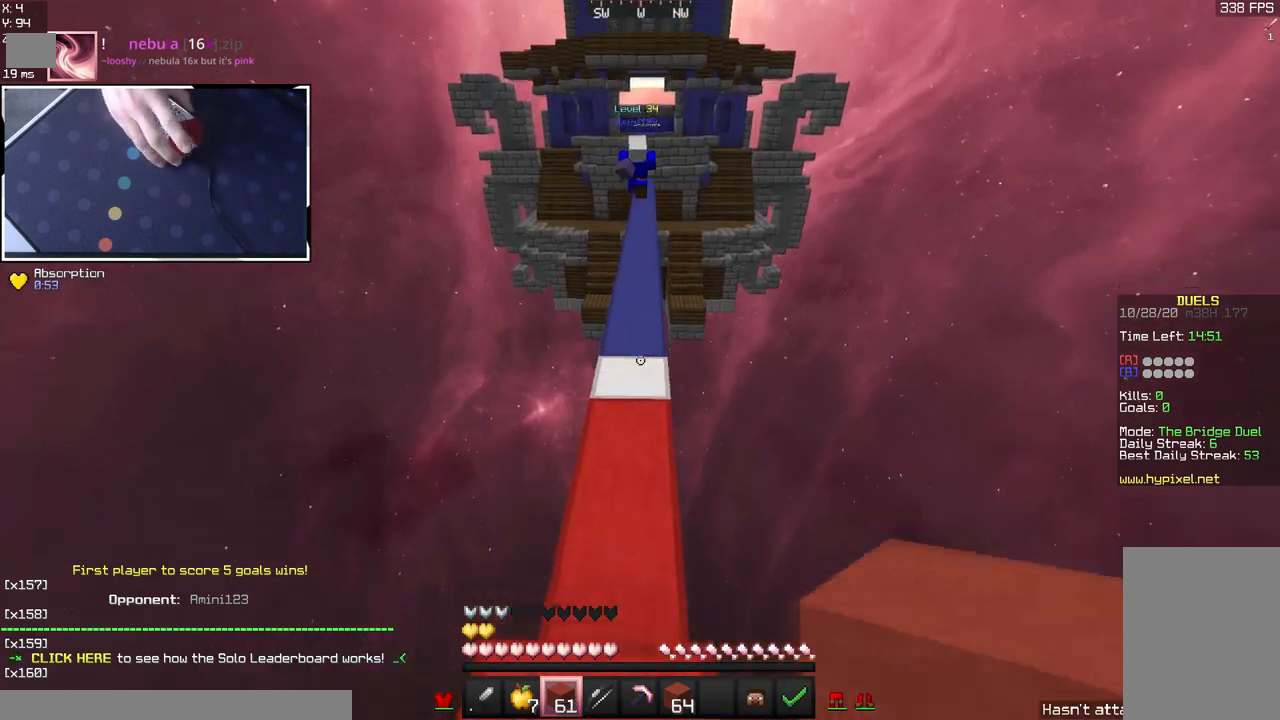
{"keys": ["d", "s"], "mouse": ["right"], "events": [[67, "w", "up"], [100, "s", "down"], [117, "mouse_right", "down"], [200, "a", "up"], [200, "space", "down"], [333, "d", "down"], [400, "mouse_right", "up"], [467, "space", "up"], [483, "mouse_right", "down"]]}
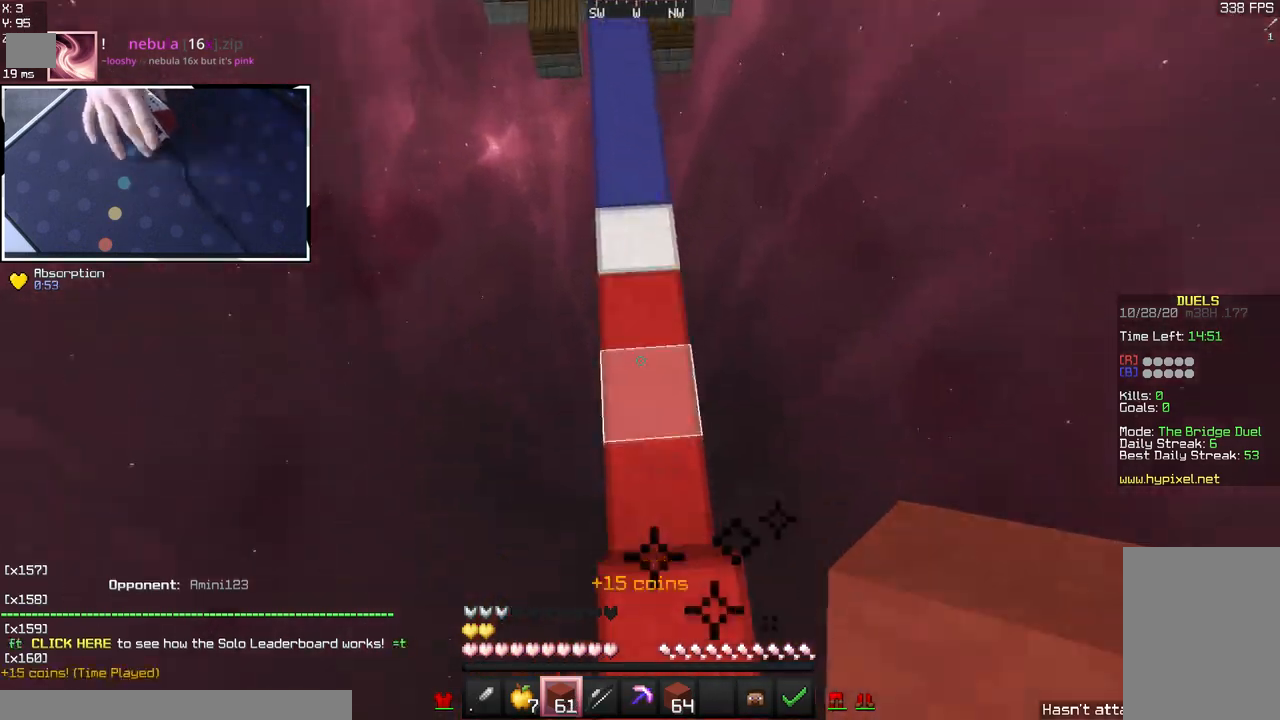
{"keys": ["a", "space", "w"], "mouse": ["right"], "events": [[133, "d", "up"], [233, "space", "down"], [383, "s", "up"], [417, "w", "down"], [450, "a", "down"]]}
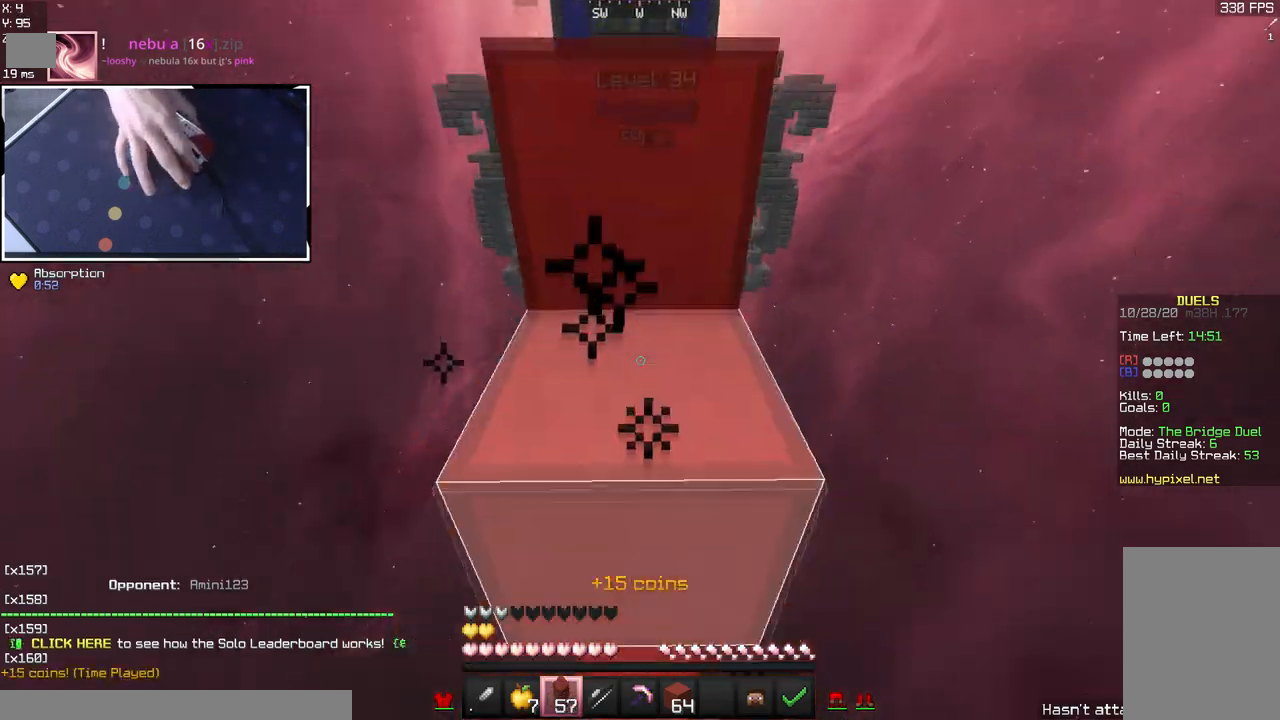
{"keys": ["d", "space", "w"], "mouse": [], "events": [[33, "space", "up"], [283, "mouse_right", "up"], [300, "space", "down"], [350, "a", "up"], [350, "d", "down"]]}
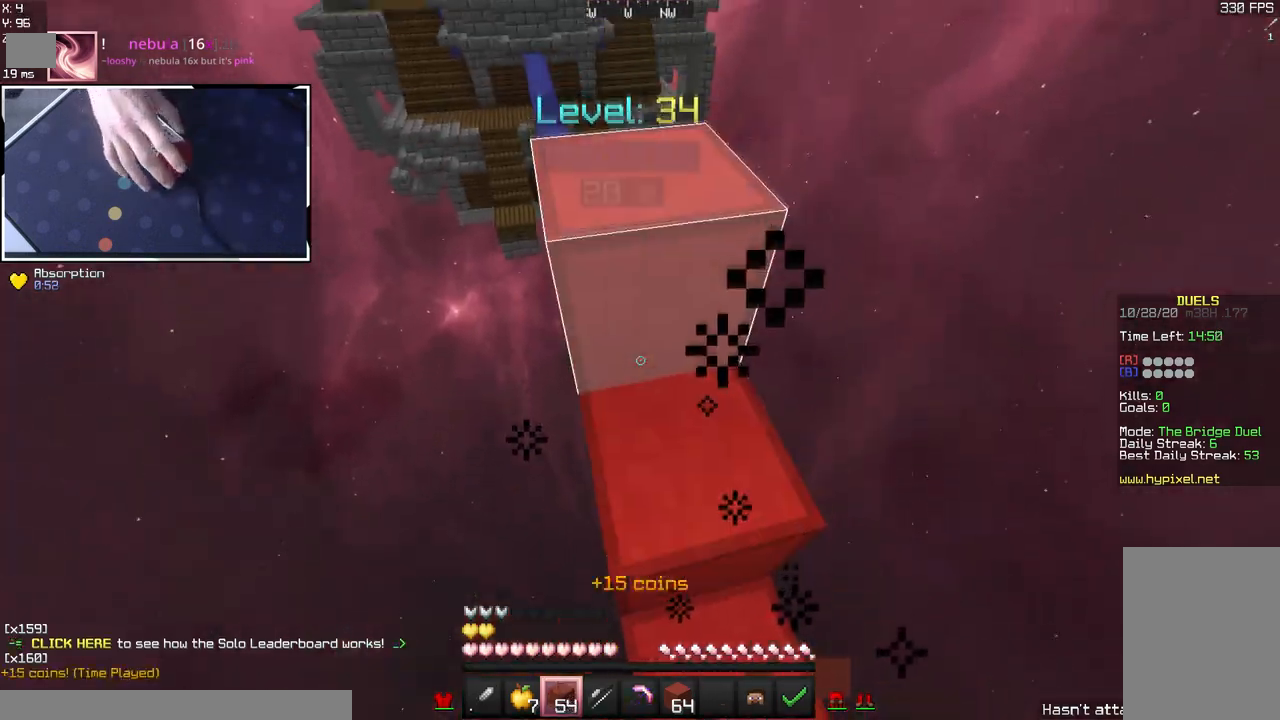
{"keys": ["a", "w"], "mouse": [], "events": [[50, "space", "up"], [183, "a", "down"], [200, "space", "down"], [250, "d", "up"], [400, "space", "up"]]}
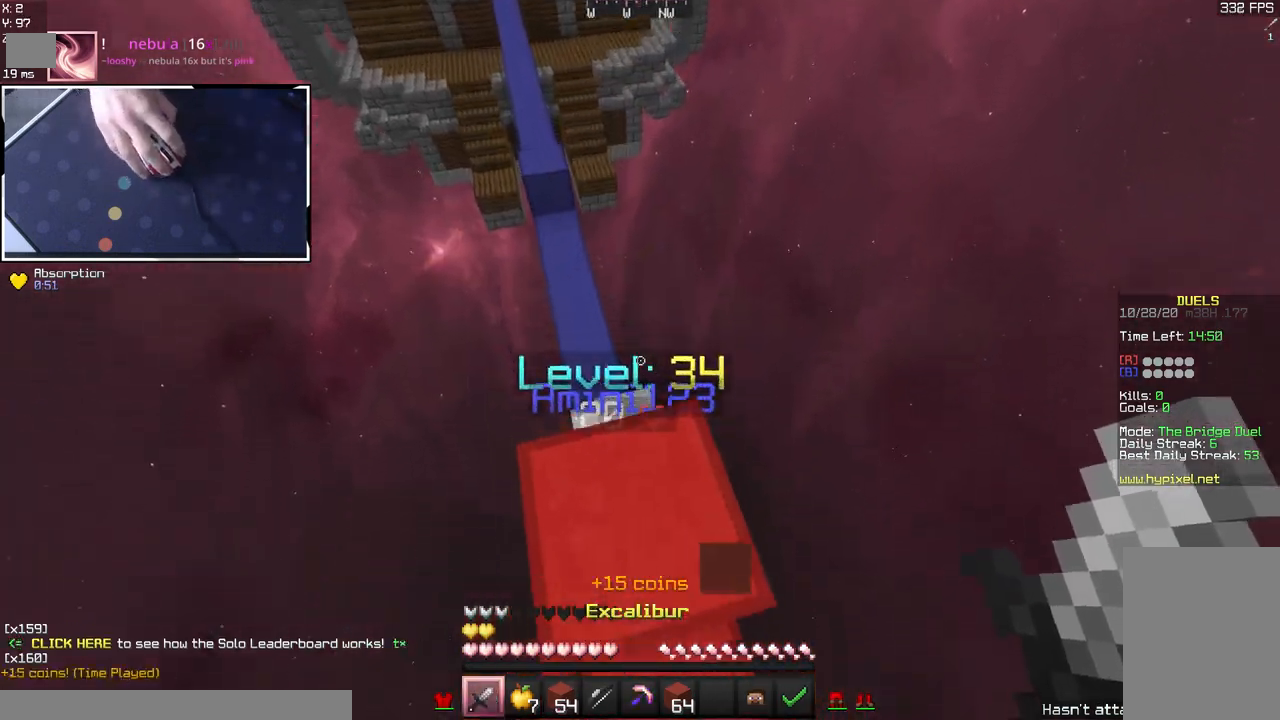
{"keys": ["a", "d"], "mouse": ["left"], "events": [[150, "mouse_left", "down"], [233, "w", "up"], [450, "d", "down"]]}
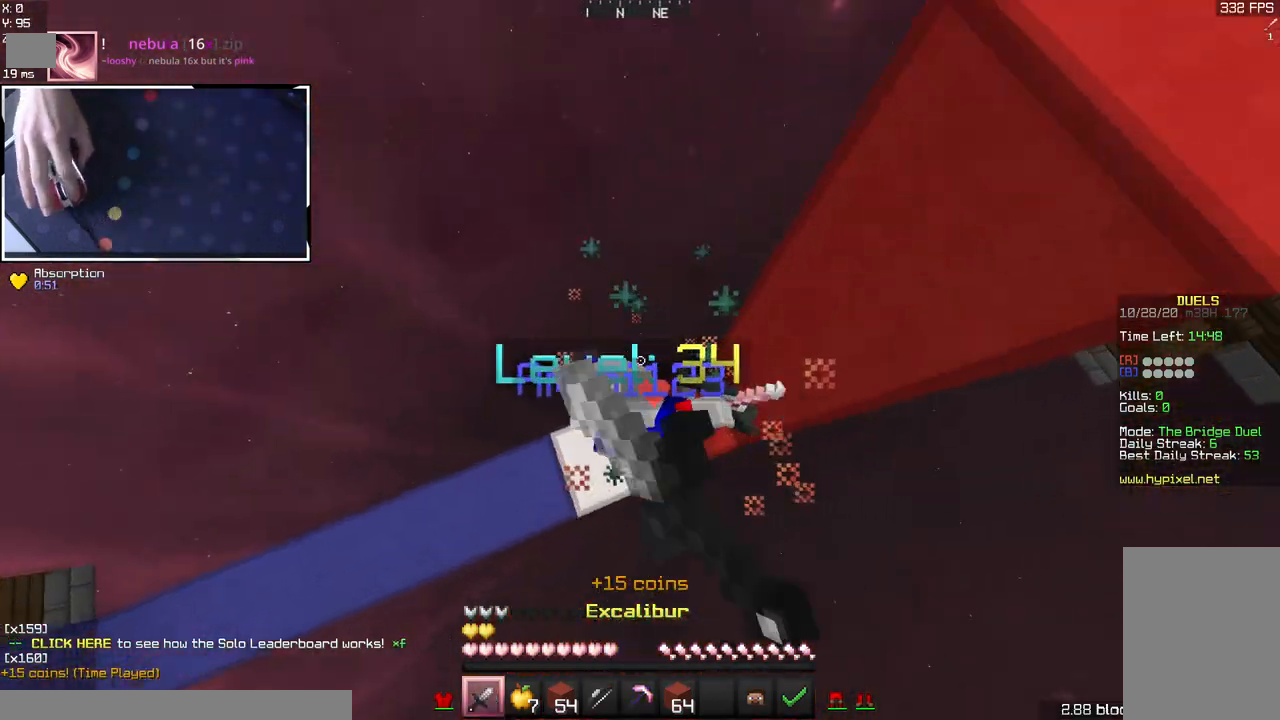
{"keys": ["a"], "mouse": ["left"], "events": [[33, "w", "down"], [117, "d", "up"], [417, "w", "up"]]}
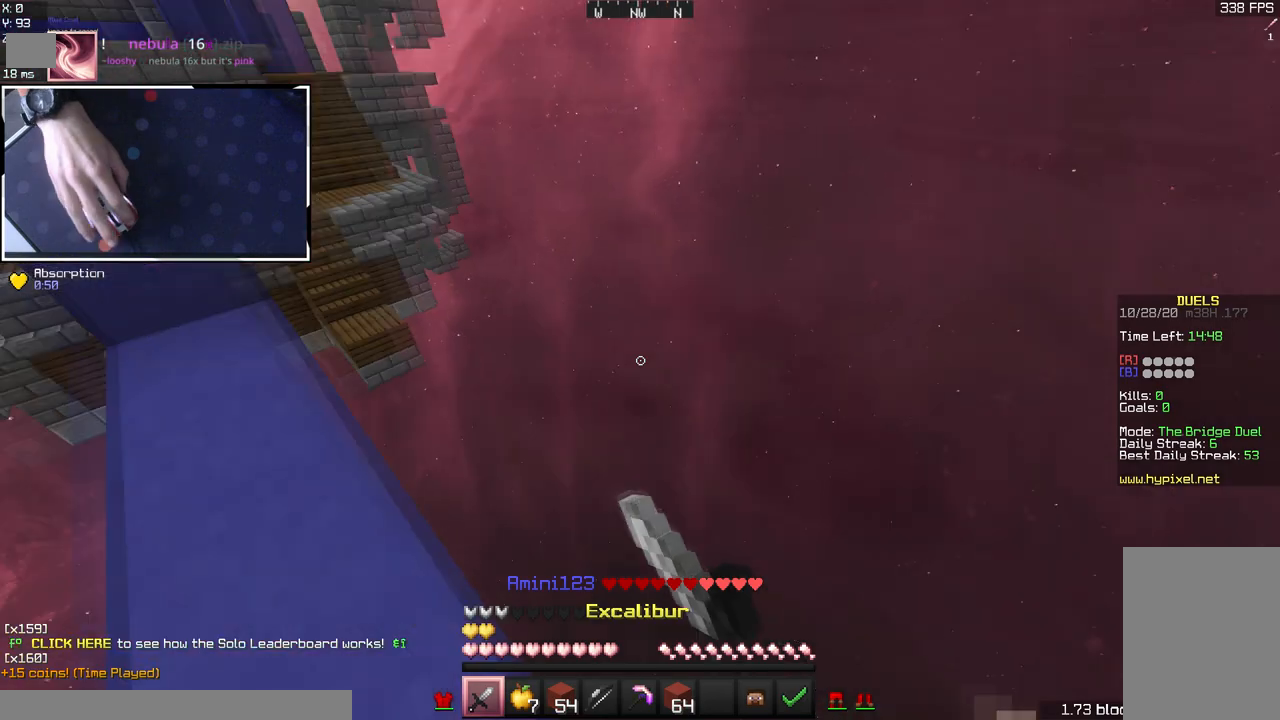
{"keys": ["w"], "mouse": ["right"], "events": [[33, "mouse_left", "up"], [67, "w", "down"], [100, "space", "down"], [367, "mouse_right", "down"], [400, "a", "up"], [500, "space", "up"]]}
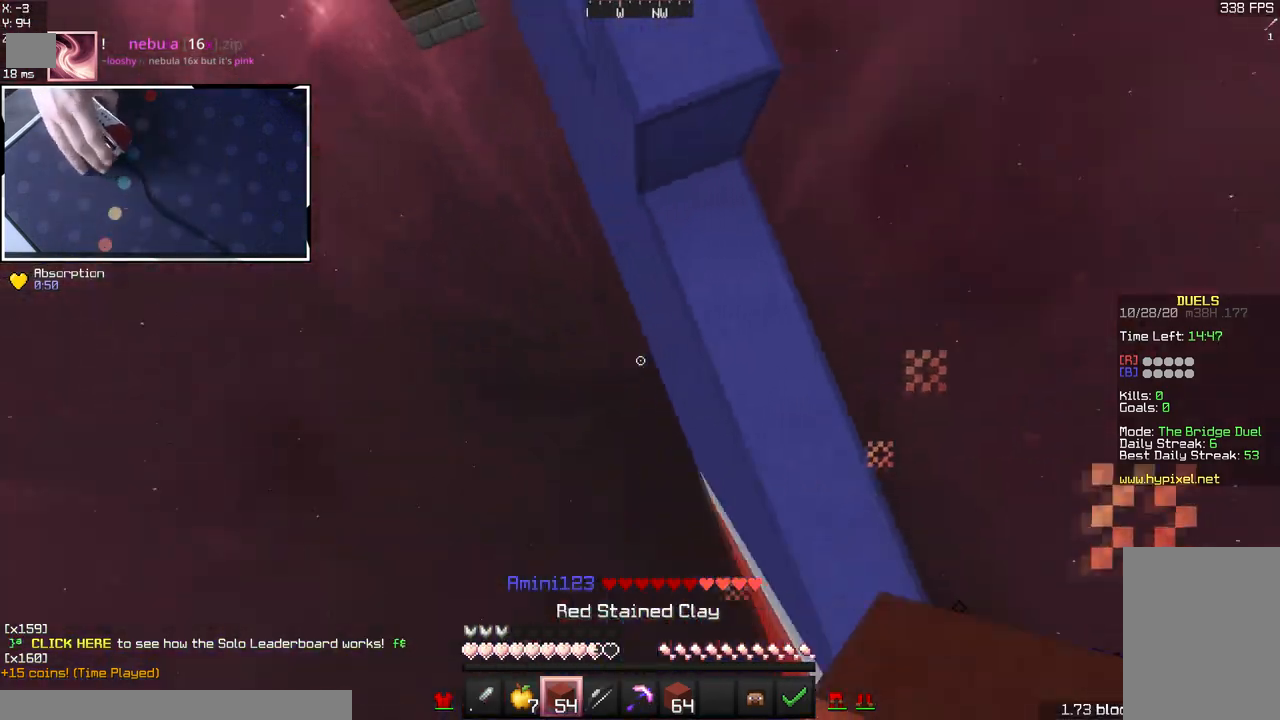
{"keys": ["a", "space", "w"], "mouse": ["right"], "events": [[33, "space", "down"], [233, "a", "down"]]}
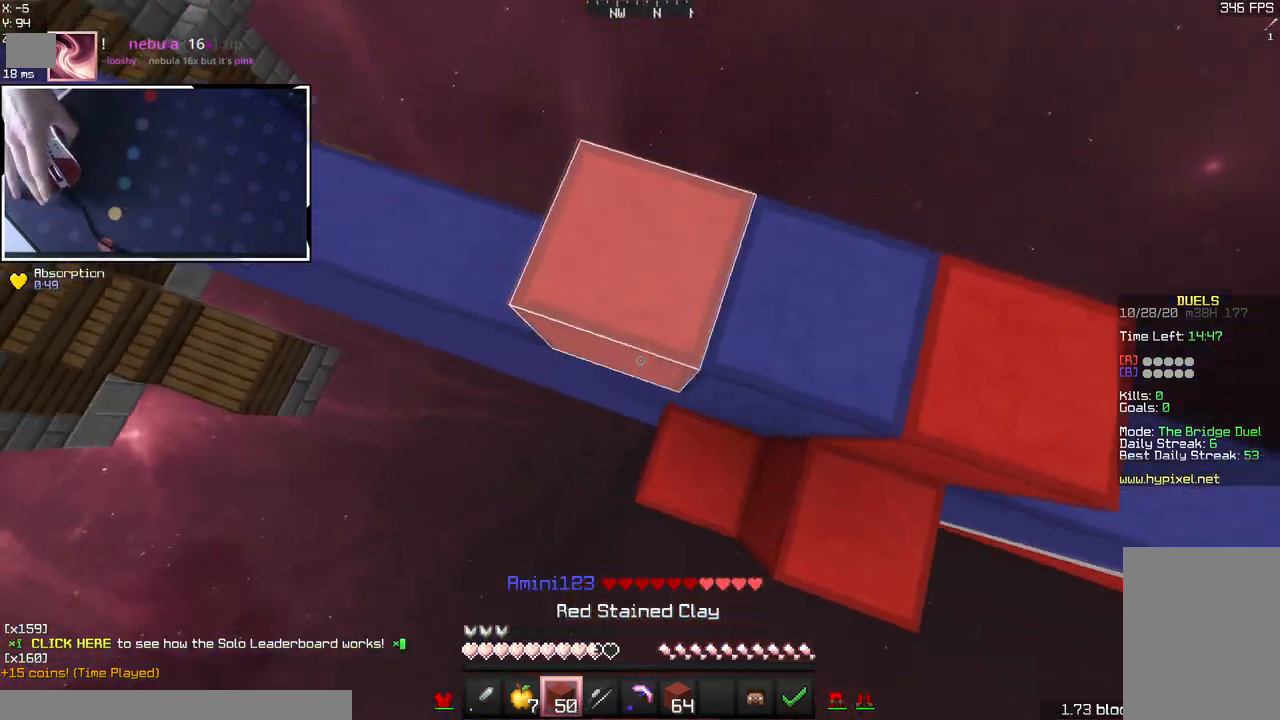
{"keys": ["a", "space", "w"], "mouse": [], "events": [[183, "mouse_right", "up"]]}
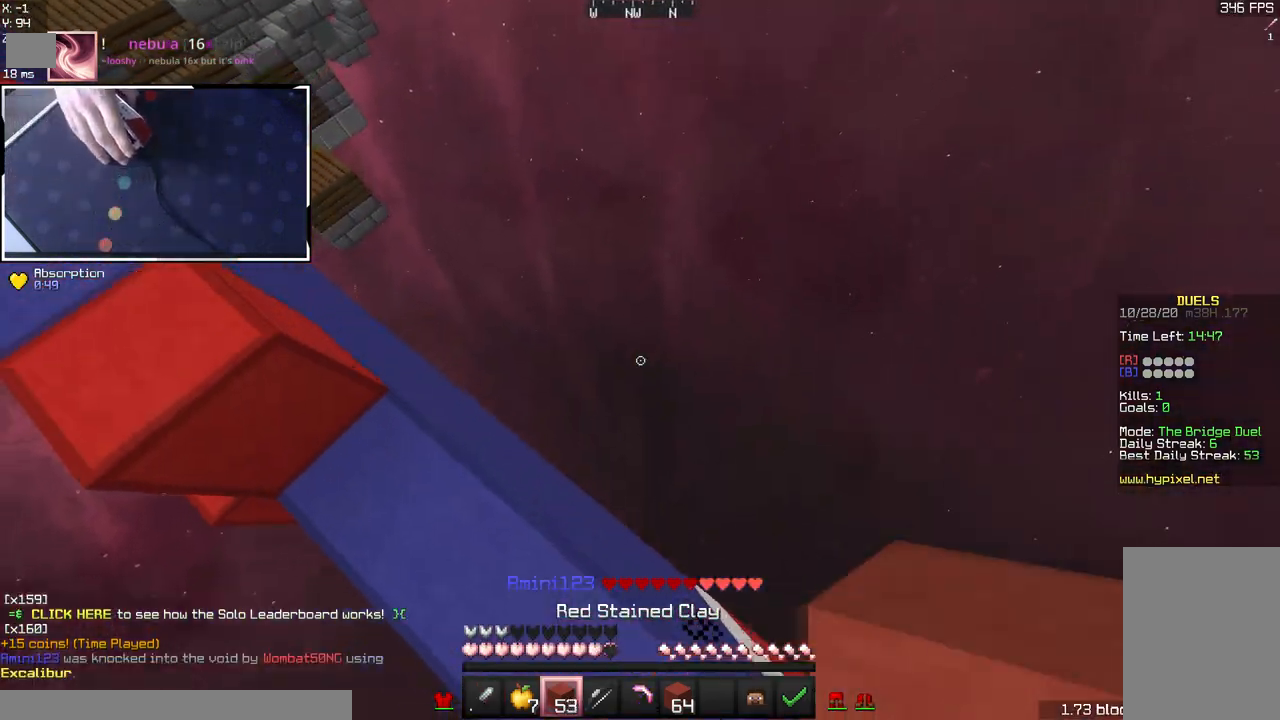
{"keys": ["a", "d", "w"], "mouse": ["right"], "events": [[17, "space", "up"], [283, "a", "up"], [317, "mouse_right", "down"], [417, "d", "down"], [450, "a", "down"]]}
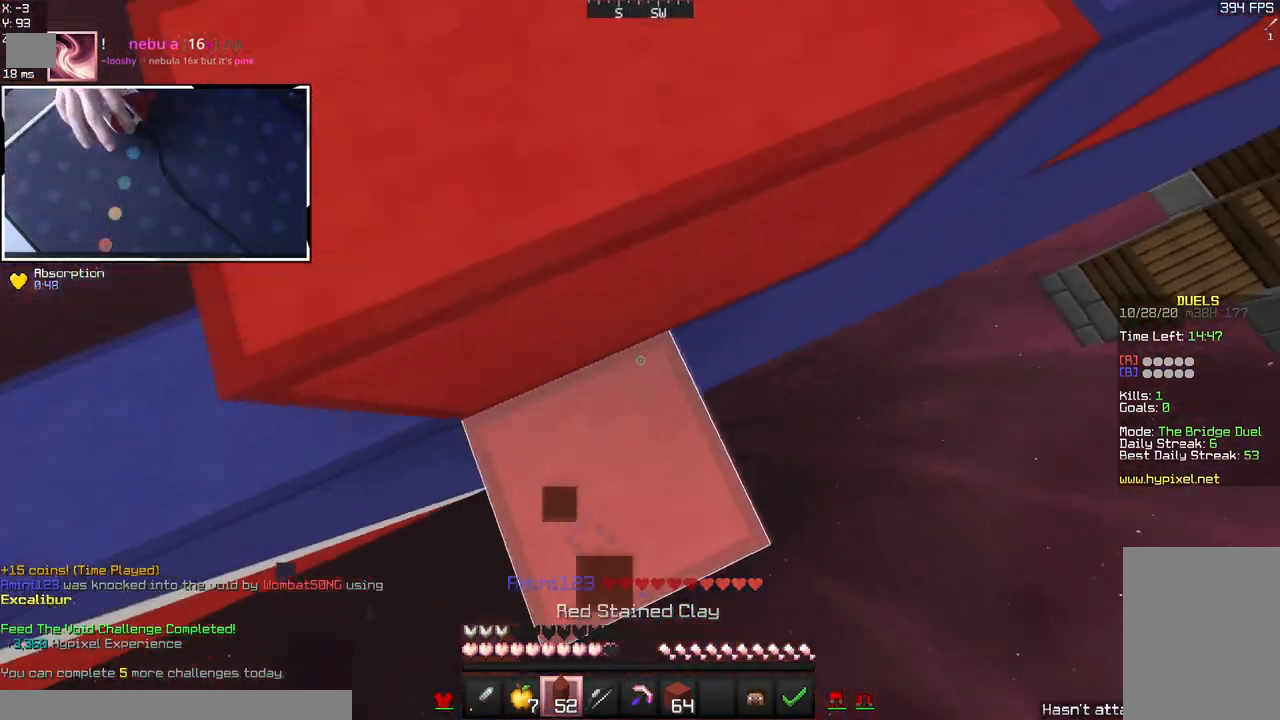
{"keys": ["a", "w"], "mouse": [], "events": [[17, "d", "up"], [50, "w", "up"], [217, "mouse_right", "up"], [233, "space", "down"], [333, "w", "down"], [467, "space", "up"]]}
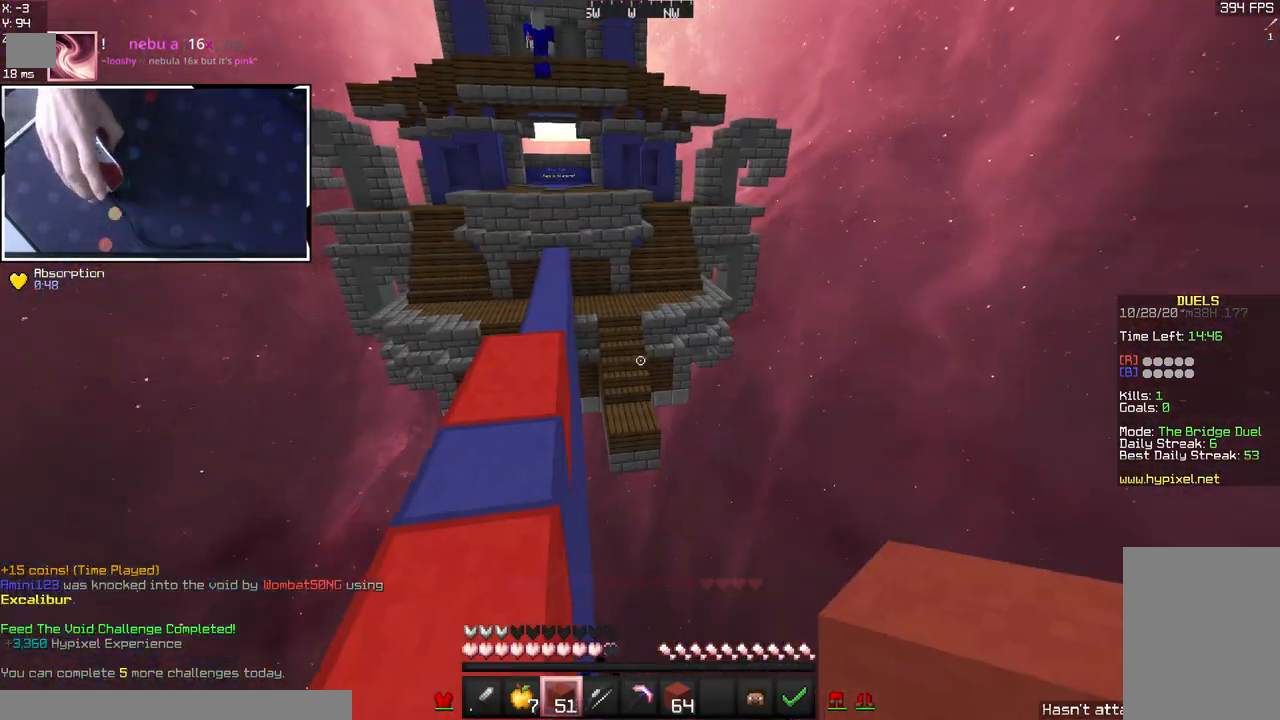
{"keys": ["d", "space", "w"], "mouse": ["right"], "events": [[367, "mouse_right", "down"], [383, "space", "down"], [450, "a", "up"], [500, "d", "down"]]}
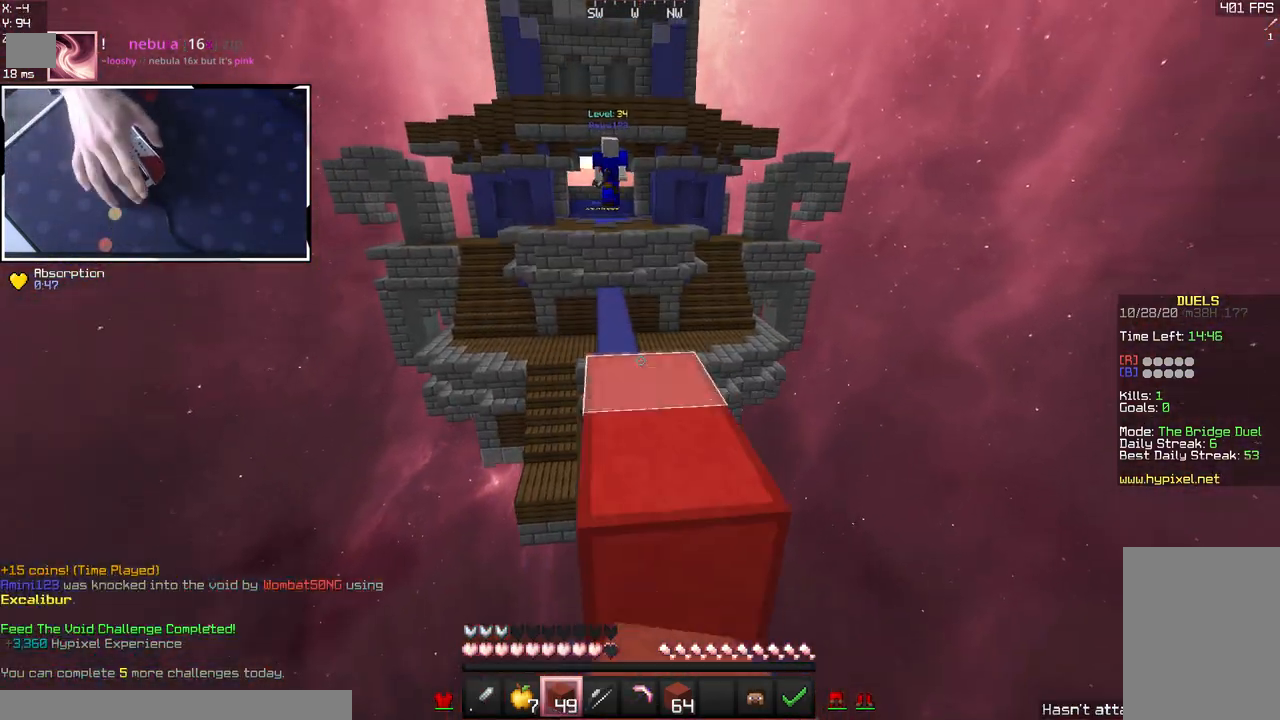
{"keys": ["s", "space"], "mouse": ["right"], "events": [[133, "space", "up"], [133, "w", "up"], [233, "s", "down"], [283, "space", "down"], [333, "d", "up"]]}
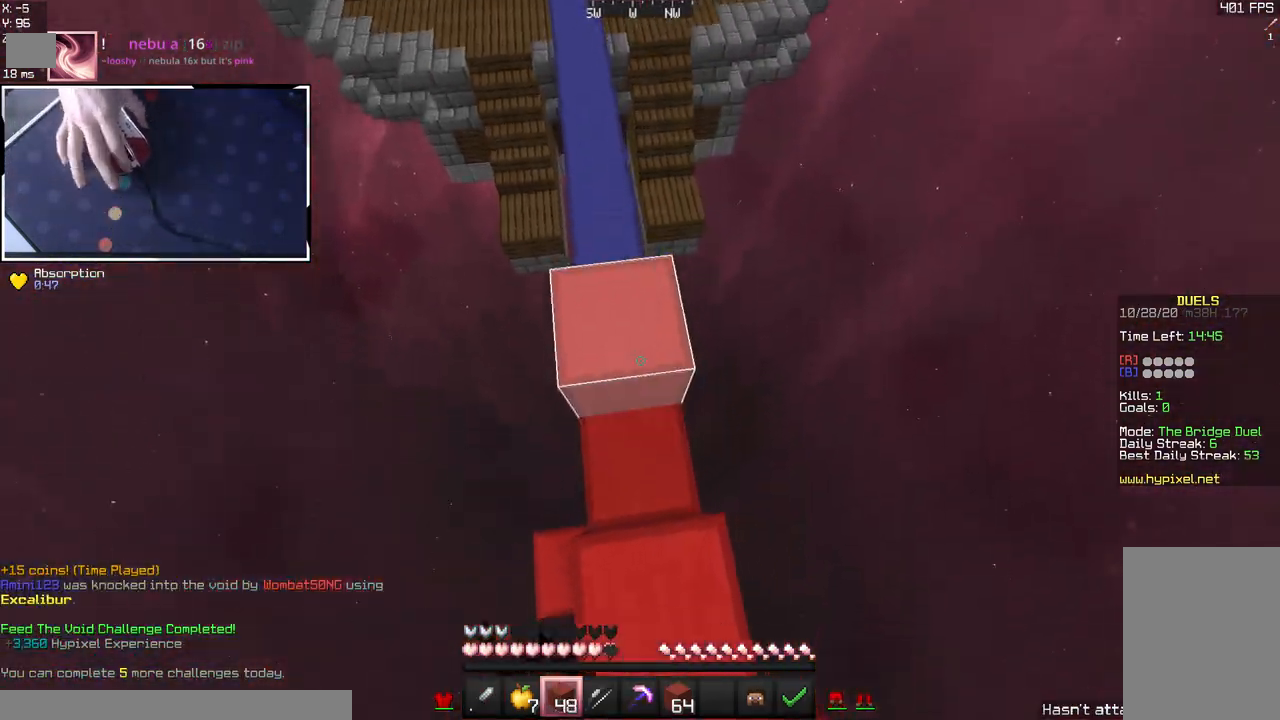
{"keys": ["s", "space"], "mouse": ["right"], "events": [[33, "space", "up"], [267, "space", "down"]]}
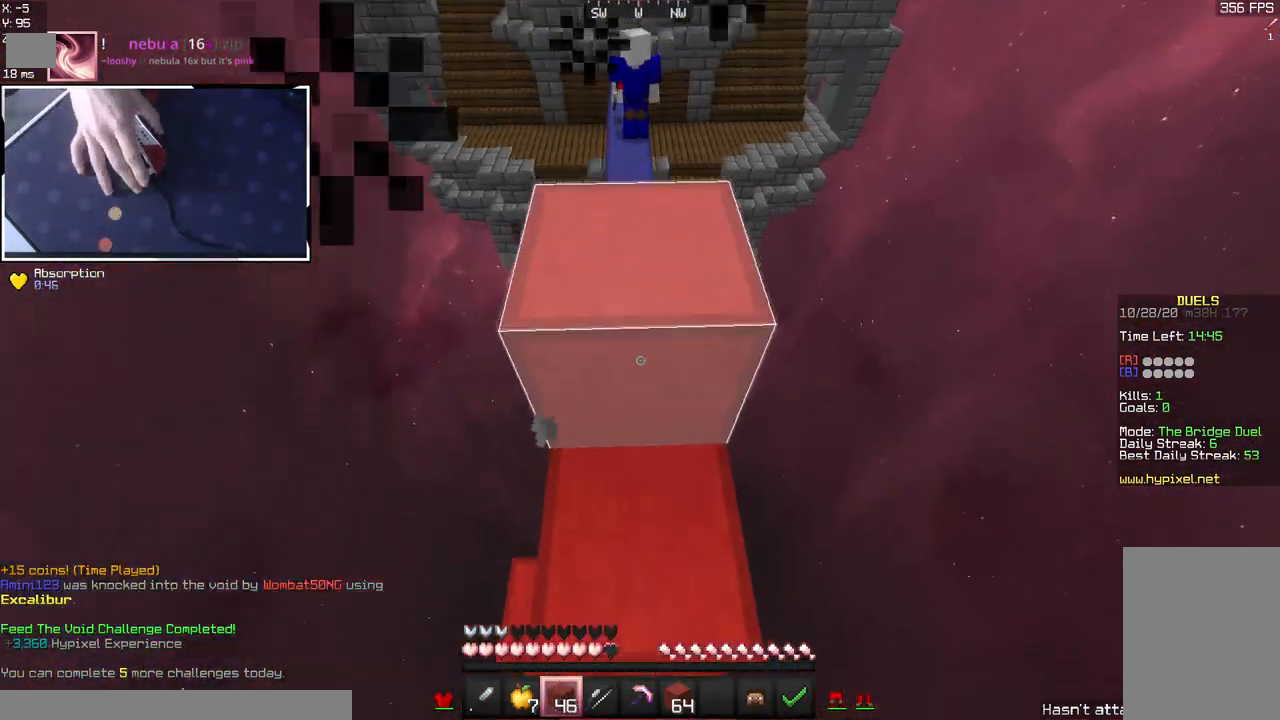
{"keys": ["s"], "mouse": [], "events": [[17, "s", "up"], [17, "space", "up"], [100, "mouse_right", "up"], [167, "s", "down"], [317, "mouse_right", "down"], [450, "mouse_right", "up"]]}
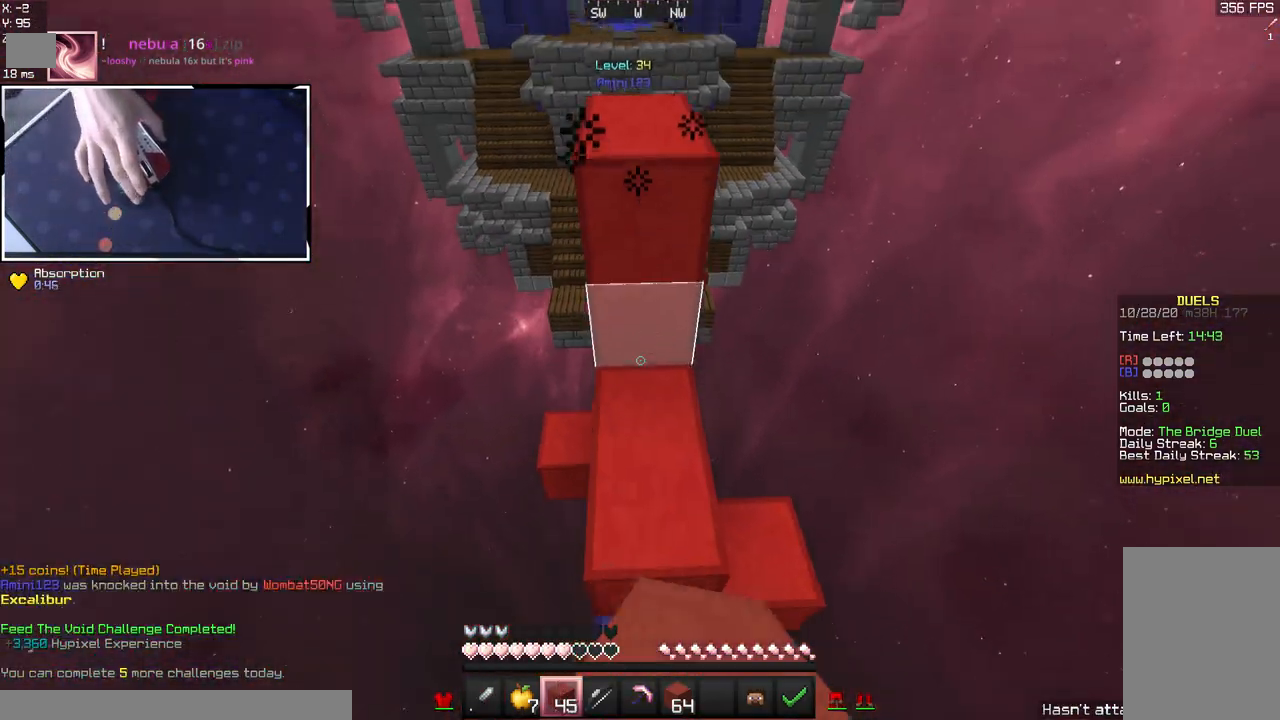
{"keys": ["d", "w"], "mouse": [], "events": [[183, "s", "up"], [317, "d", "down"], [433, "w", "down"]]}